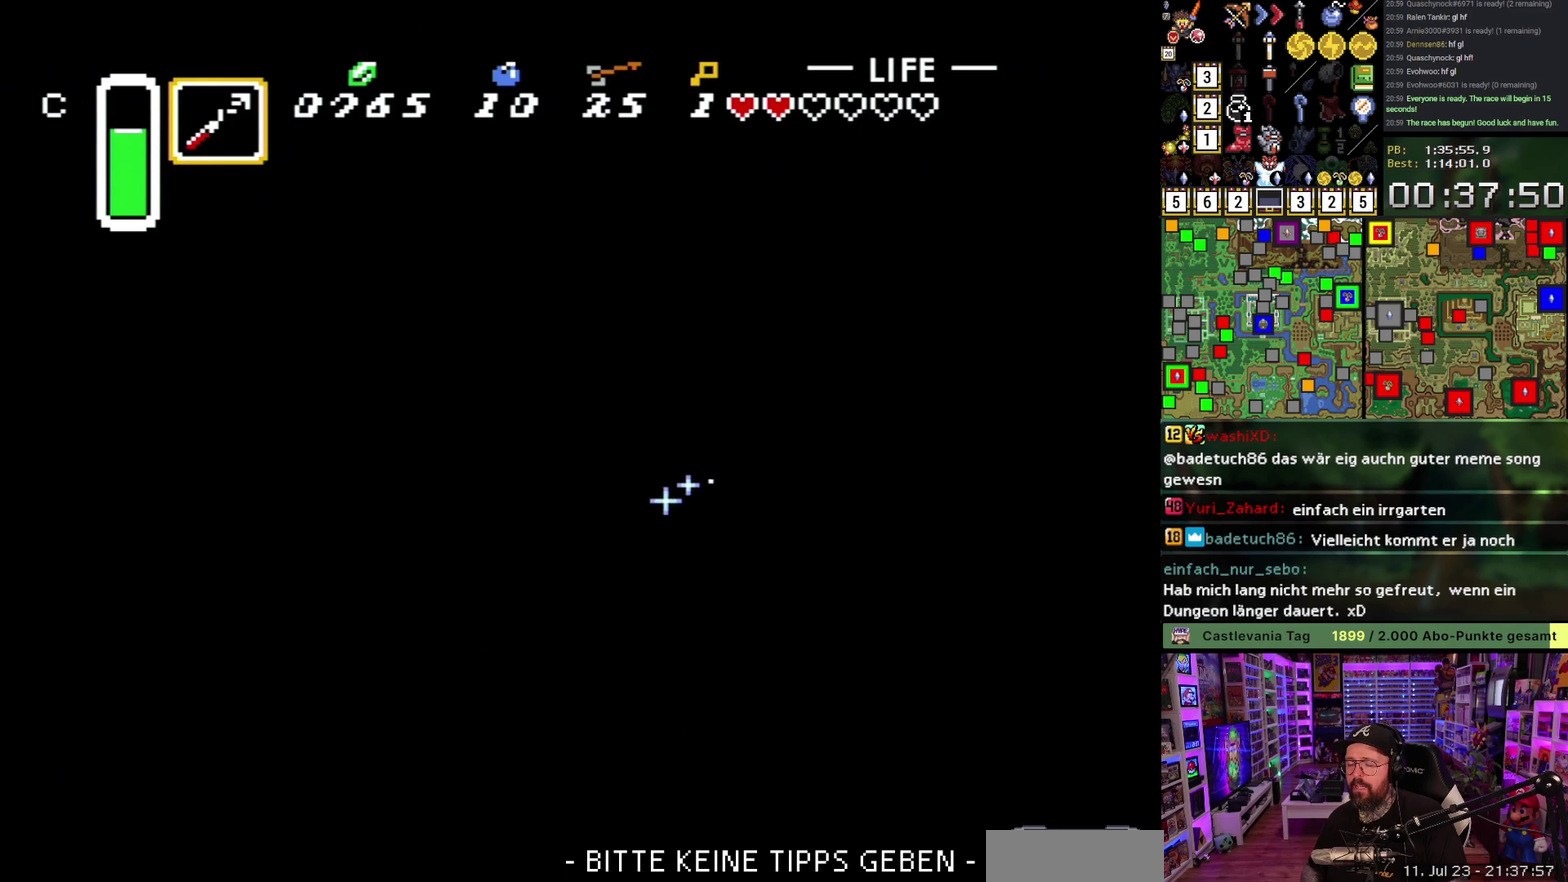
Gameplay with a controller (Nintendo layout); each line is a JSON object with the inputs held at the frame after it. "events" lists button and stick changes between this image and that frame as [ms after this image, input, new state], when the widget could be followed in between. Not read: L3 R3.
{"buttons": ["DPAD_DOWN", "DPAD_LEFT"], "events": []}
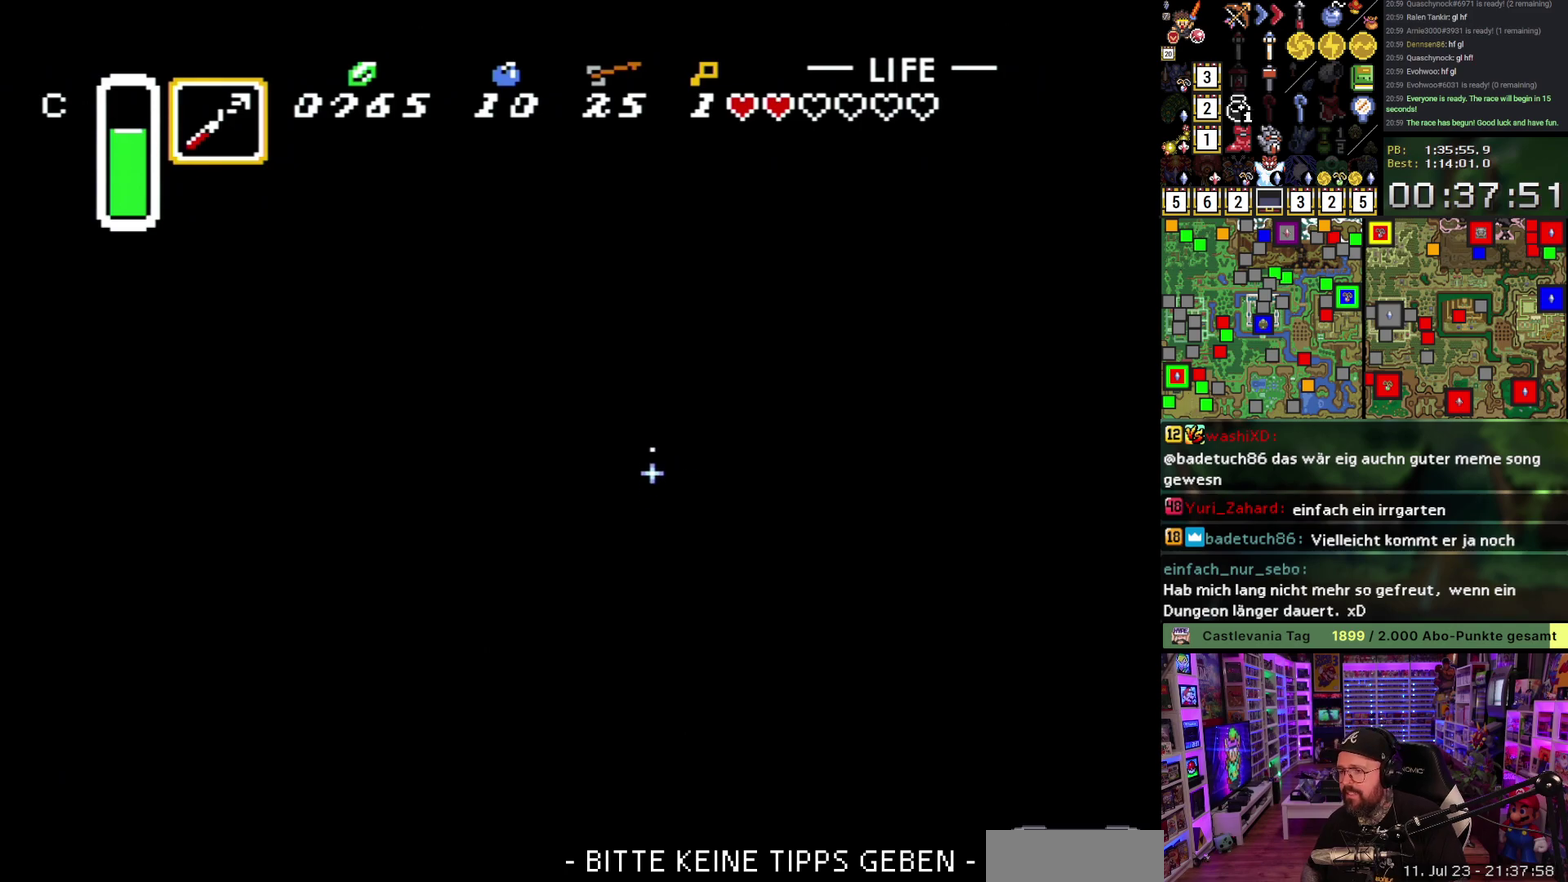
{"buttons": ["DPAD_LEFT"], "events": [[500, "DPAD_DOWN", "up"]]}
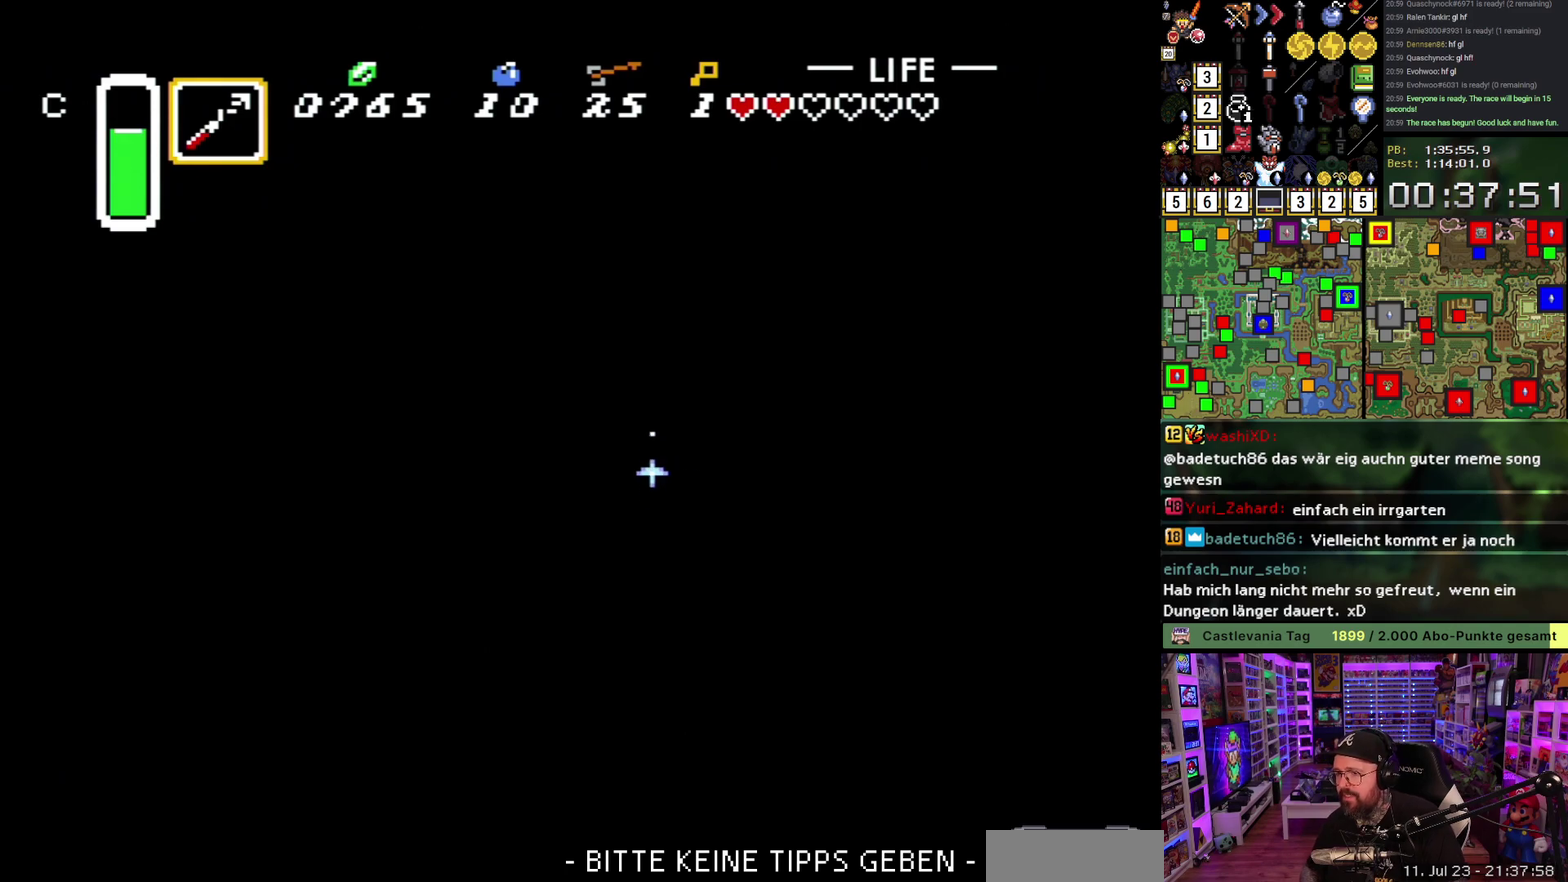
{"buttons": ["DPAD_DOWN", "DPAD_LEFT"], "events": [[217, "DPAD_DOWN", "down"]]}
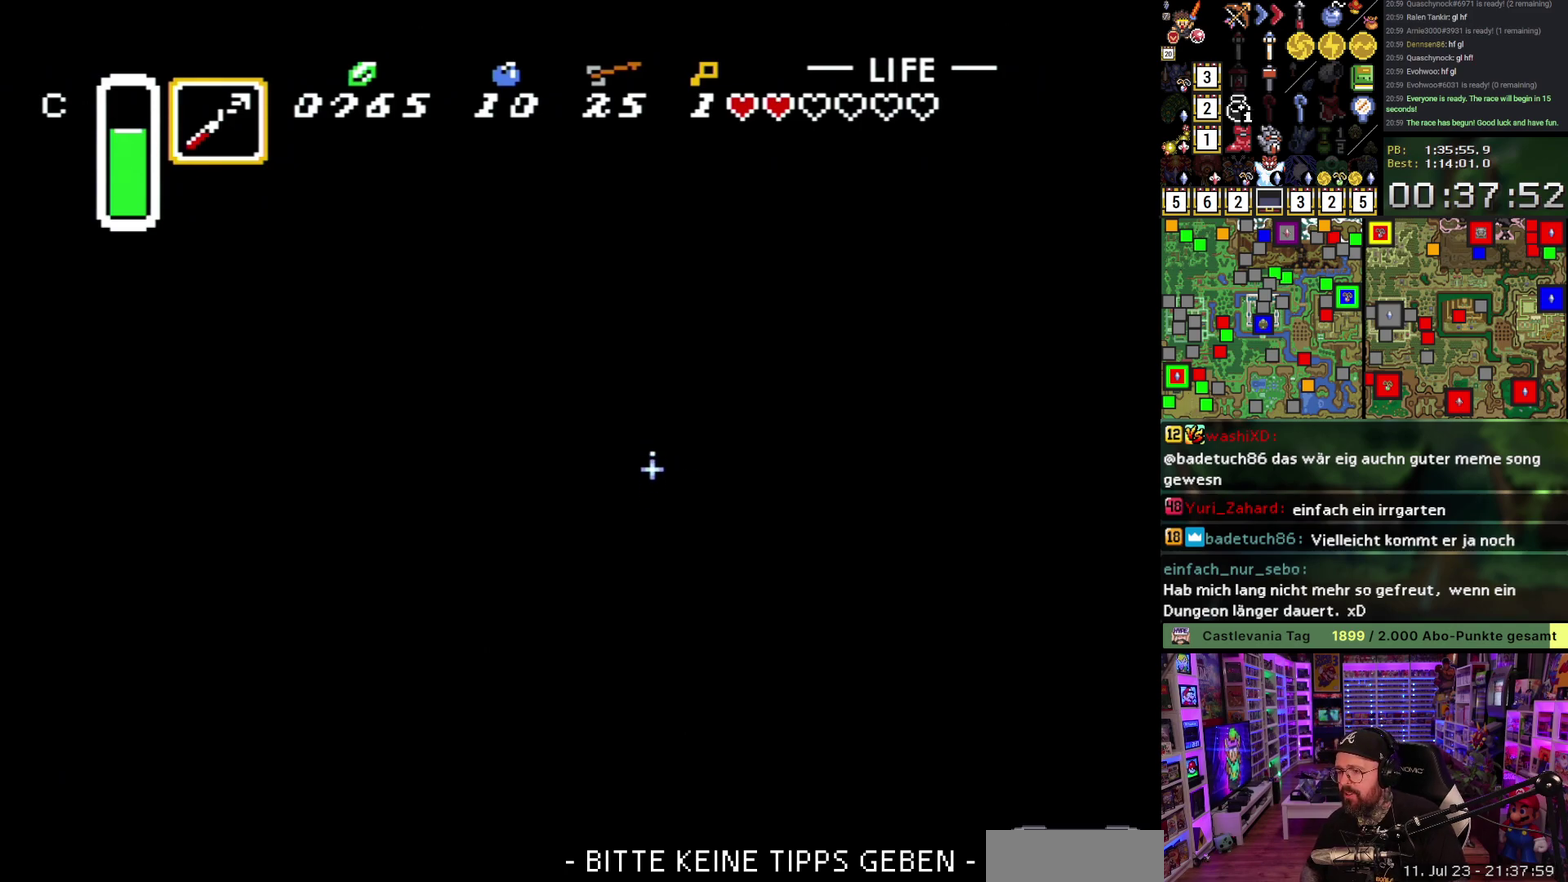
{"buttons": ["DPAD_DOWN", "DPAD_LEFT"], "events": []}
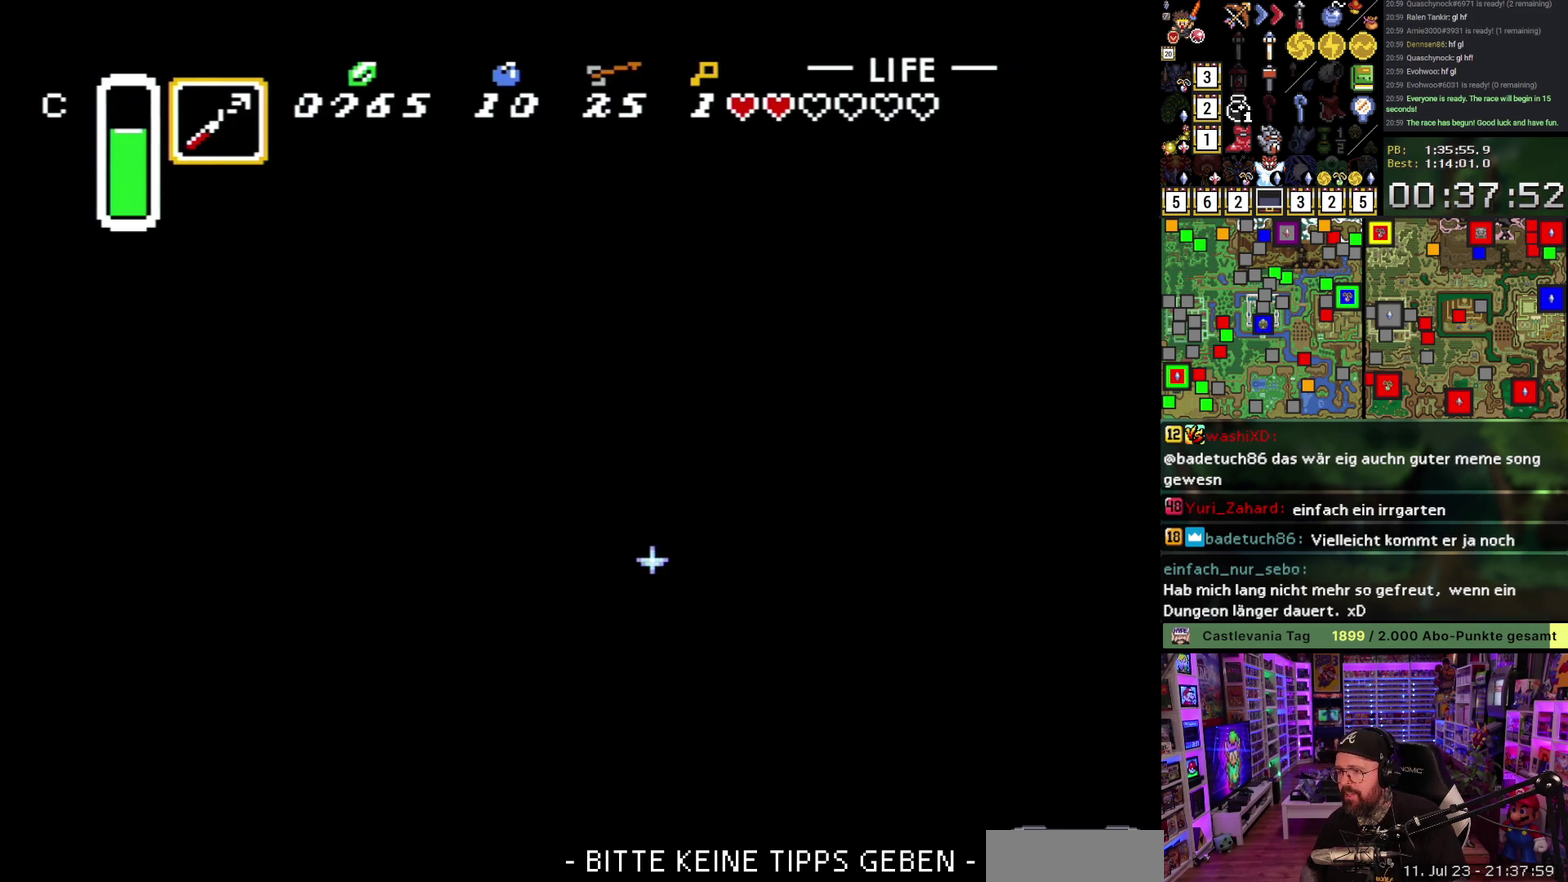
{"buttons": ["DPAD_DOWN", "DPAD_LEFT"], "events": []}